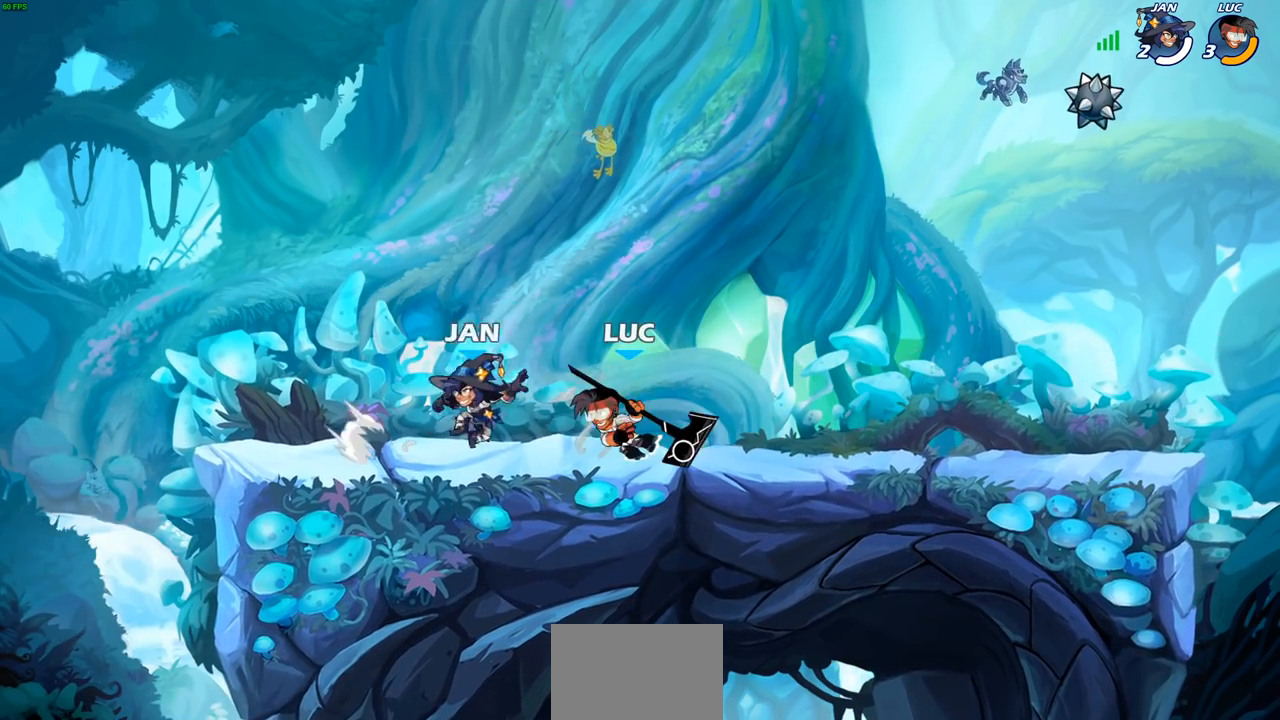
Gameplay with a controller (PlayStation layout); each line is a JSON object with the inputs held at the frame after it. "events" lists button and stick changes between this image and that frame as [ms after this image, input, new state], when the widget could be followed in between.
{"buttons": [], "left_stick": "center", "right_stick": "center", "events": [[67, "SQUARE", "down"], [150, "SQUARE", "up"], [250, "SQUARE", "down"], [350, "SQUARE", "up"]]}
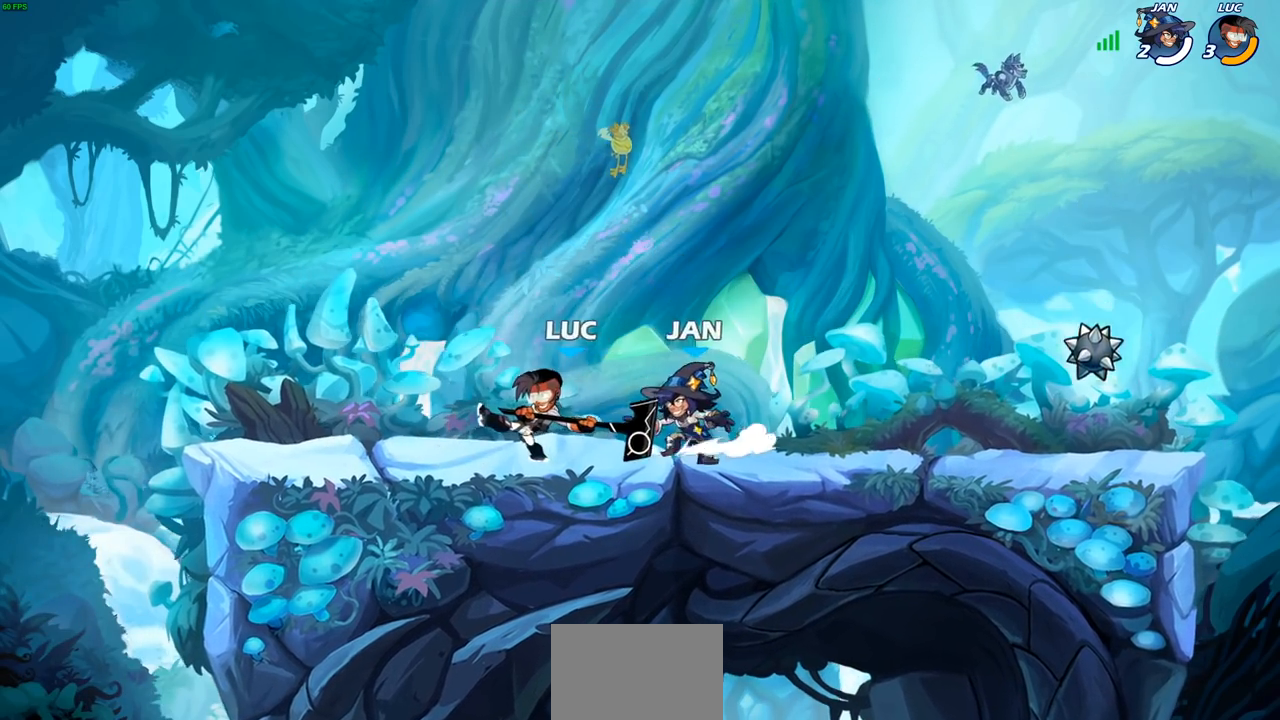
{"buttons": [], "left_stick": "left", "right_stick": "center", "events": [[83, "left_stick", "right"], [133, "CROSS", "down"], [183, "left_stick", "up-right"], [217, "R2", "down"], [300, "CROSS", "up"], [300, "R1", "down"], [383, "R1", "up"], [417, "R2", "up"], [417, "left_stick", "left"]]}
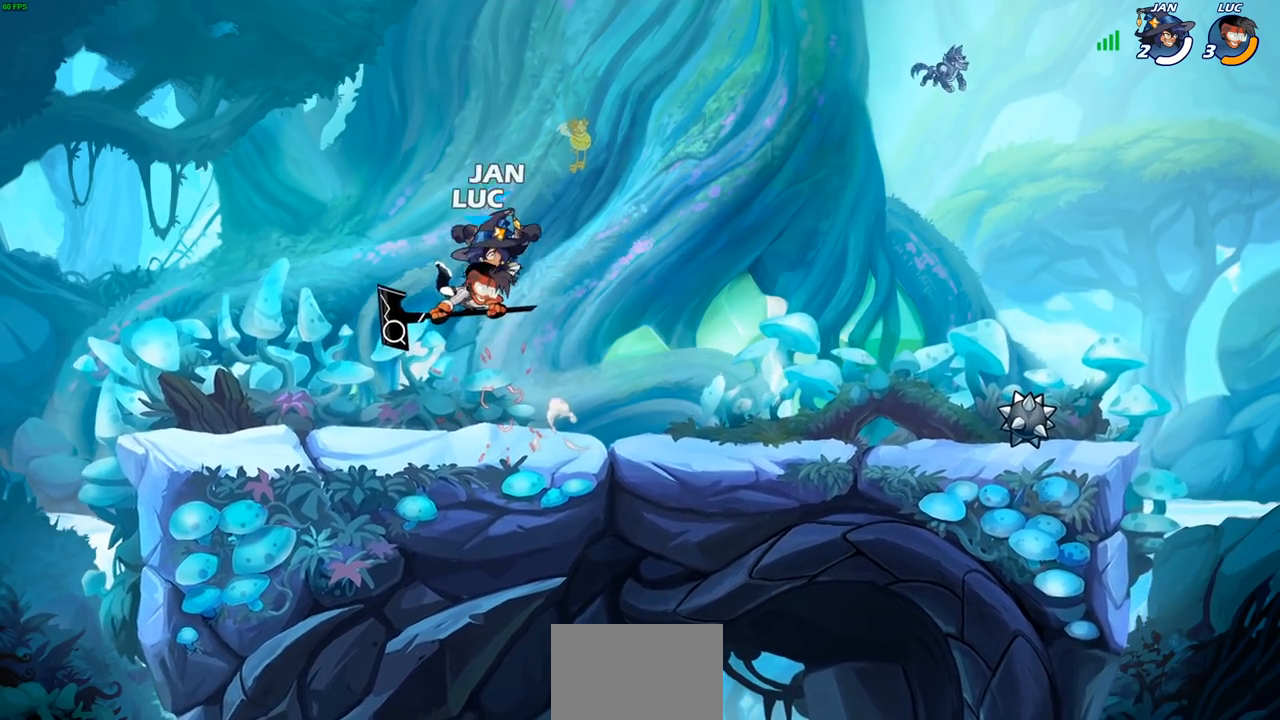
{"buttons": [], "left_stick": "left", "right_stick": "center", "events": [[33, "CROSS", "down"], [67, "R1", "down"], [67, "R2", "down"], [200, "CROSS", "up"], [267, "R1", "up"], [267, "R2", "up"], [283, "left_stick", "center"], [433, "left_stick", "left"]]}
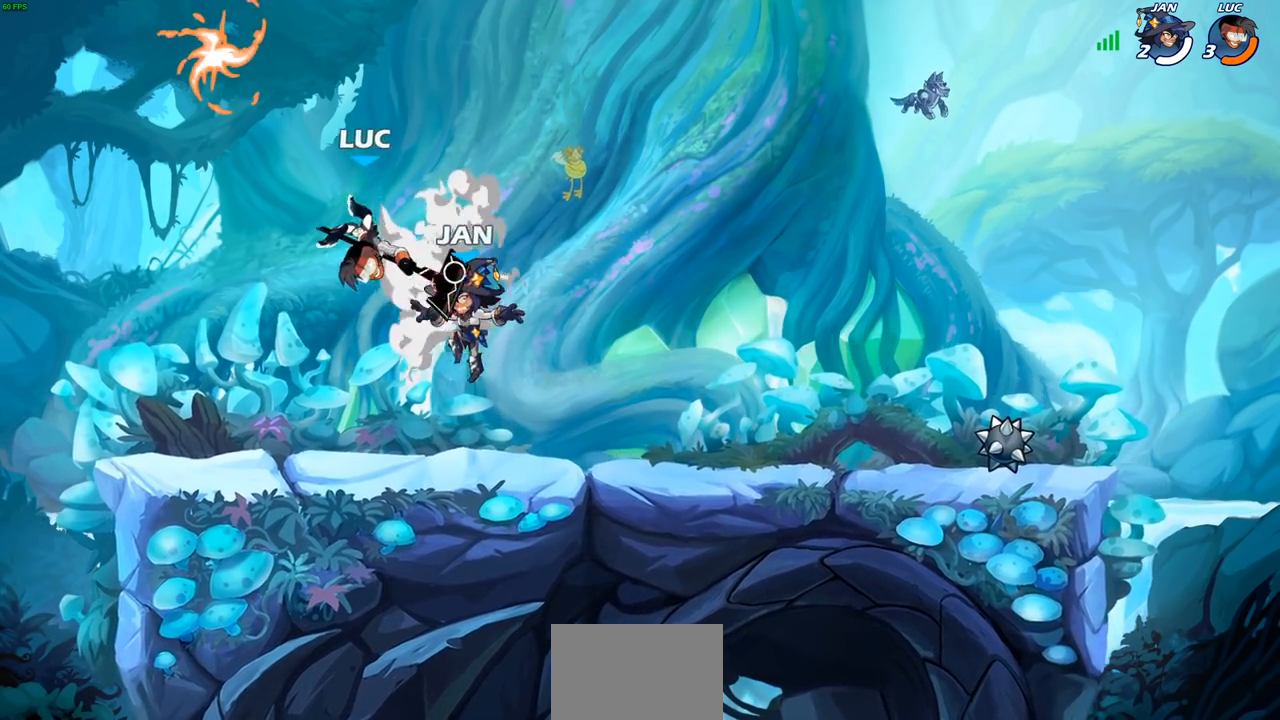
{"buttons": ["SQUARE"], "left_stick": "center", "right_stick": "center", "events": [[17, "left_stick", "down-left"], [33, "R1", "down"], [33, "R2", "down"], [217, "R1", "up"], [300, "R2", "up"], [300, "left_stick", "right"], [467, "SQUARE", "down"], [483, "left_stick", "center"]]}
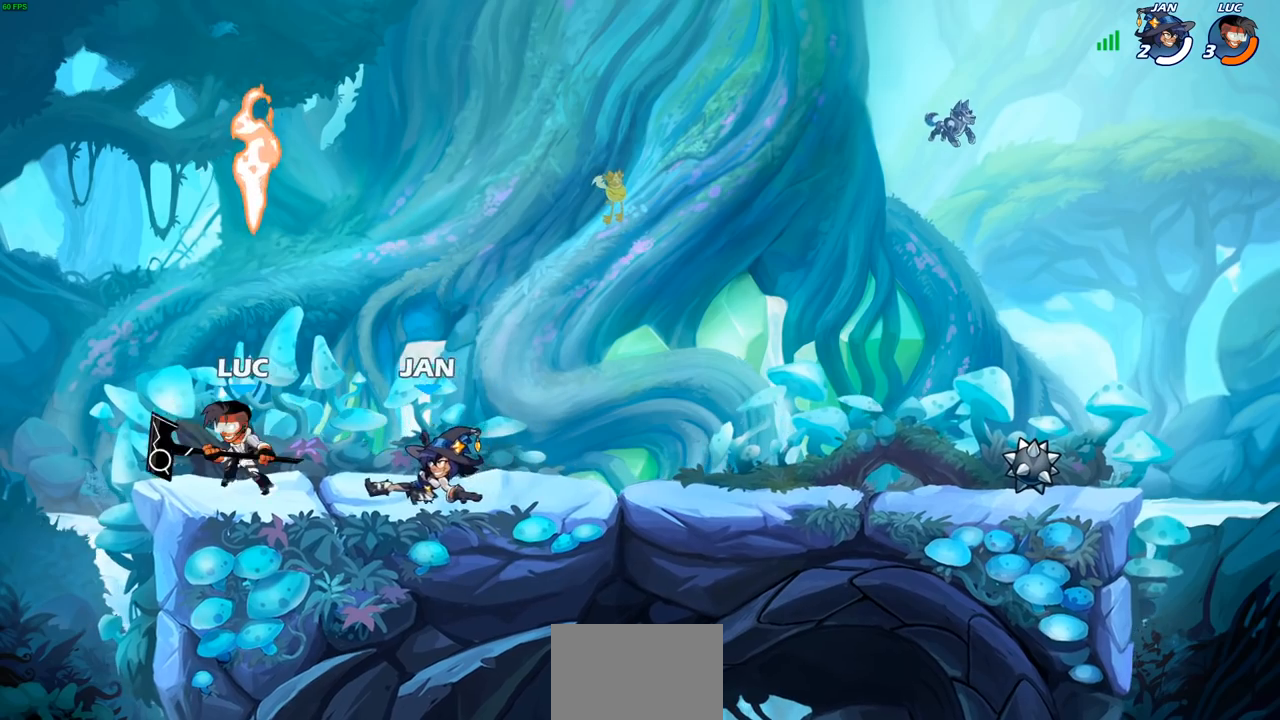
{"buttons": ["SQUARE", "R1", "R2"], "left_stick": "down", "right_stick": "center", "events": [[33, "SQUARE", "up"], [417, "left_stick", "down"], [450, "R2", "down"], [467, "R1", "down"], [500, "SQUARE", "down"]]}
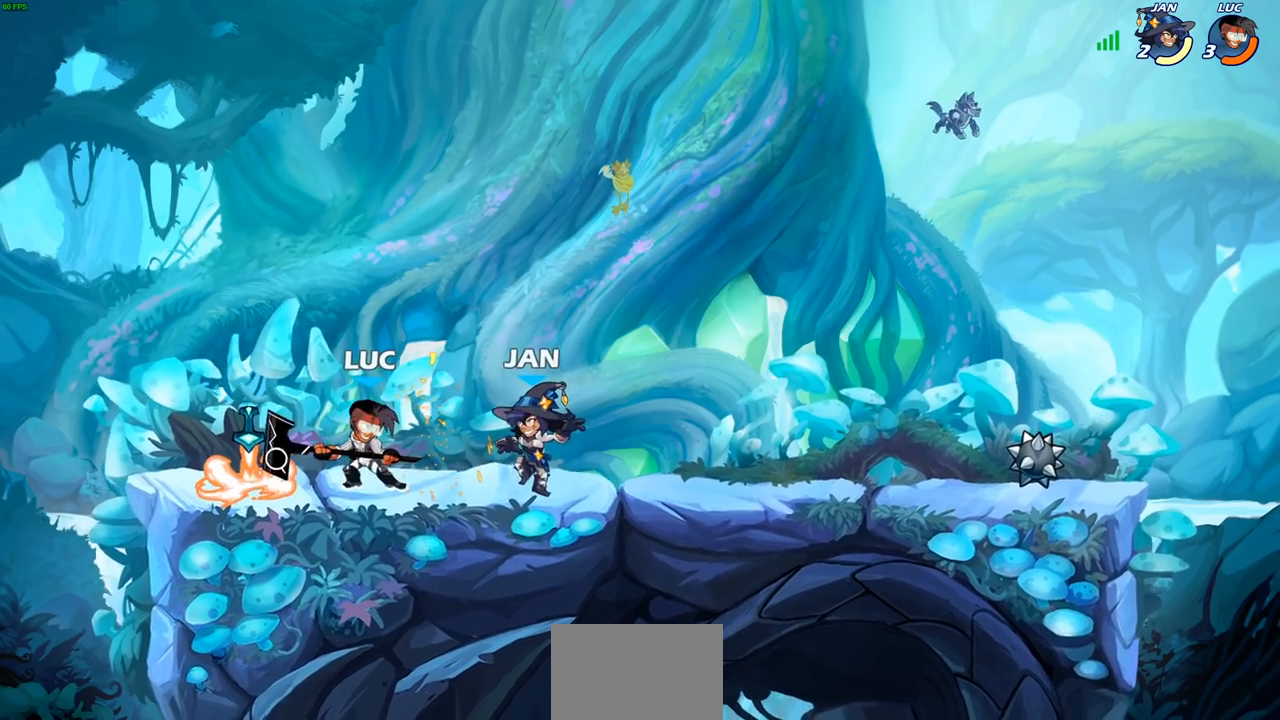
{"buttons": [], "left_stick": "center", "right_stick": "center", "events": [[67, "R1", "up"], [67, "R2", "up"], [67, "SQUARE", "up"], [83, "left_stick", "center"]]}
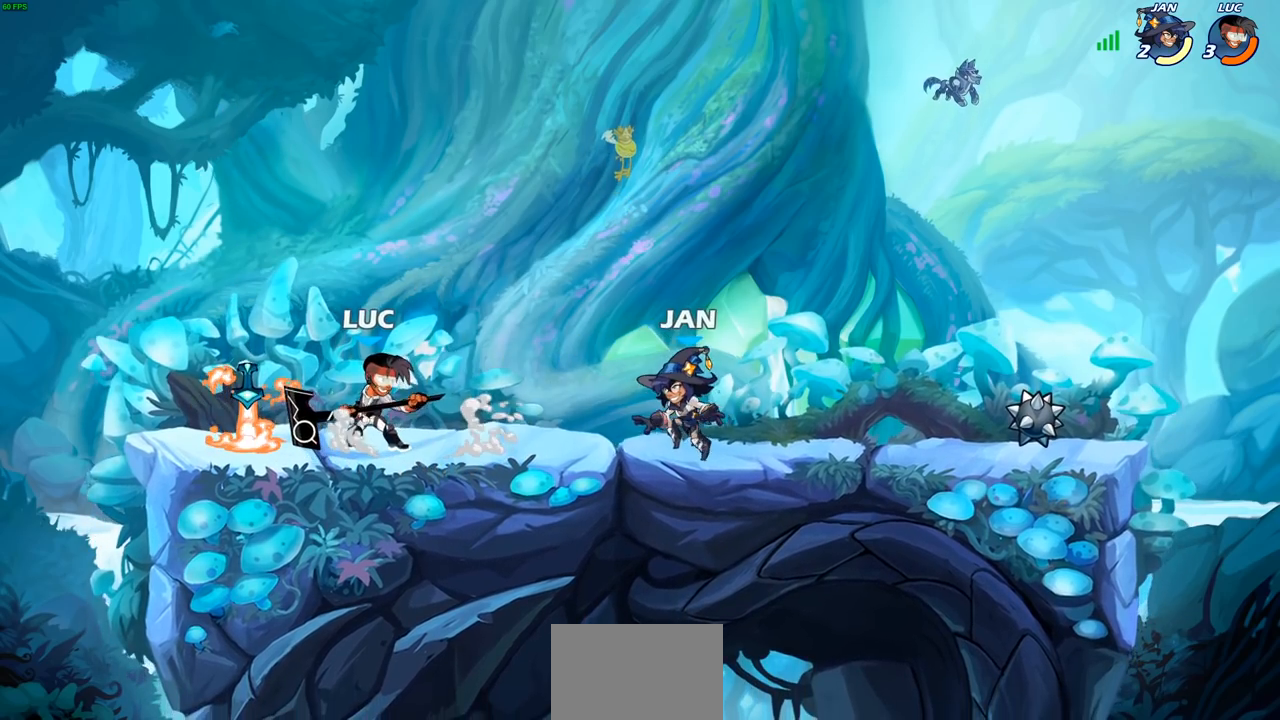
{"buttons": [], "left_stick": "center", "right_stick": "center", "events": [[17, "left_stick", "down"], [67, "CIRCLE", "down"], [133, "CIRCLE", "up"], [150, "left_stick", "center"]]}
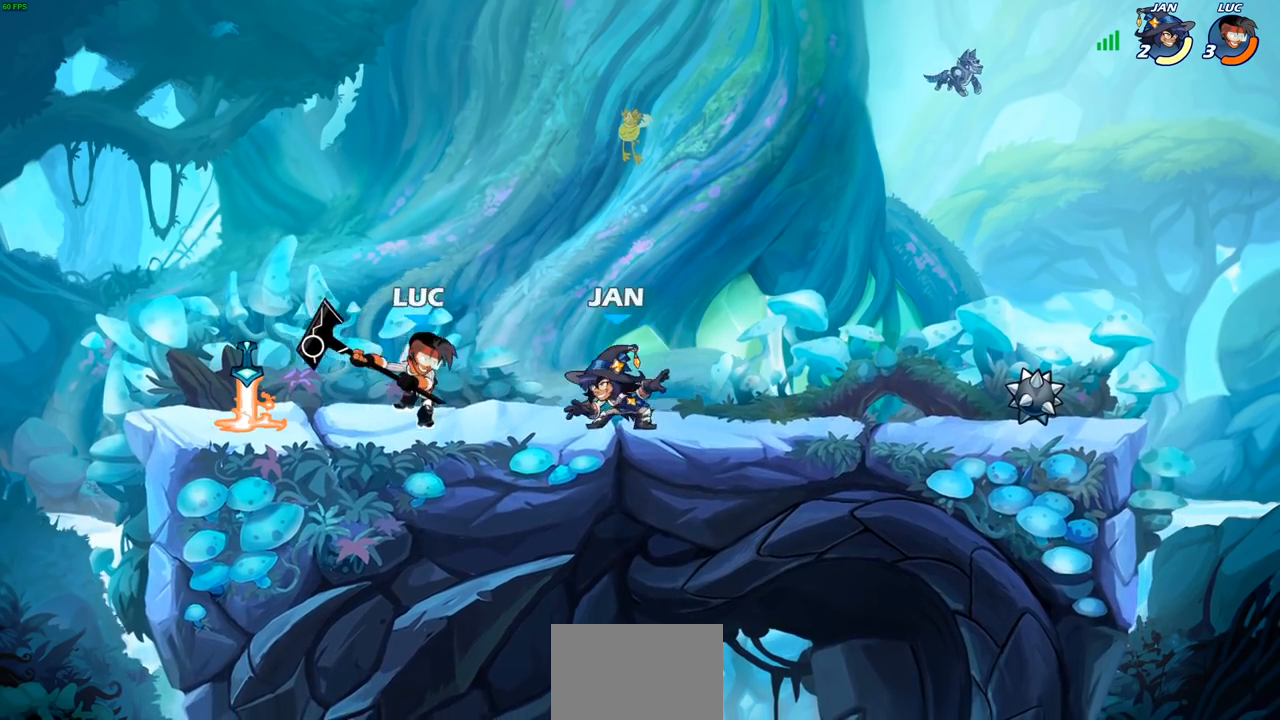
{"buttons": [], "left_stick": "center", "right_stick": "center", "events": [[183, "left_stick", "right"], [250, "left_stick", "center"]]}
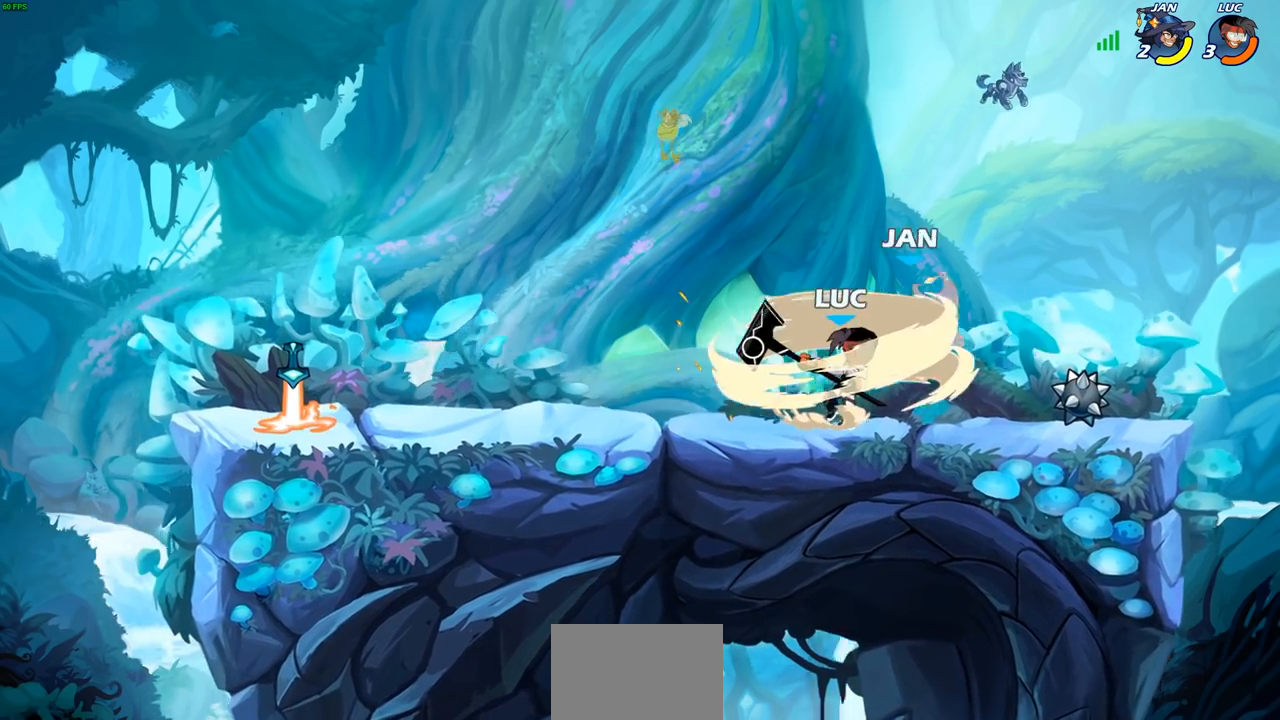
{"buttons": [], "left_stick": "left", "right_stick": "center", "events": [[500, "left_stick", "left"]]}
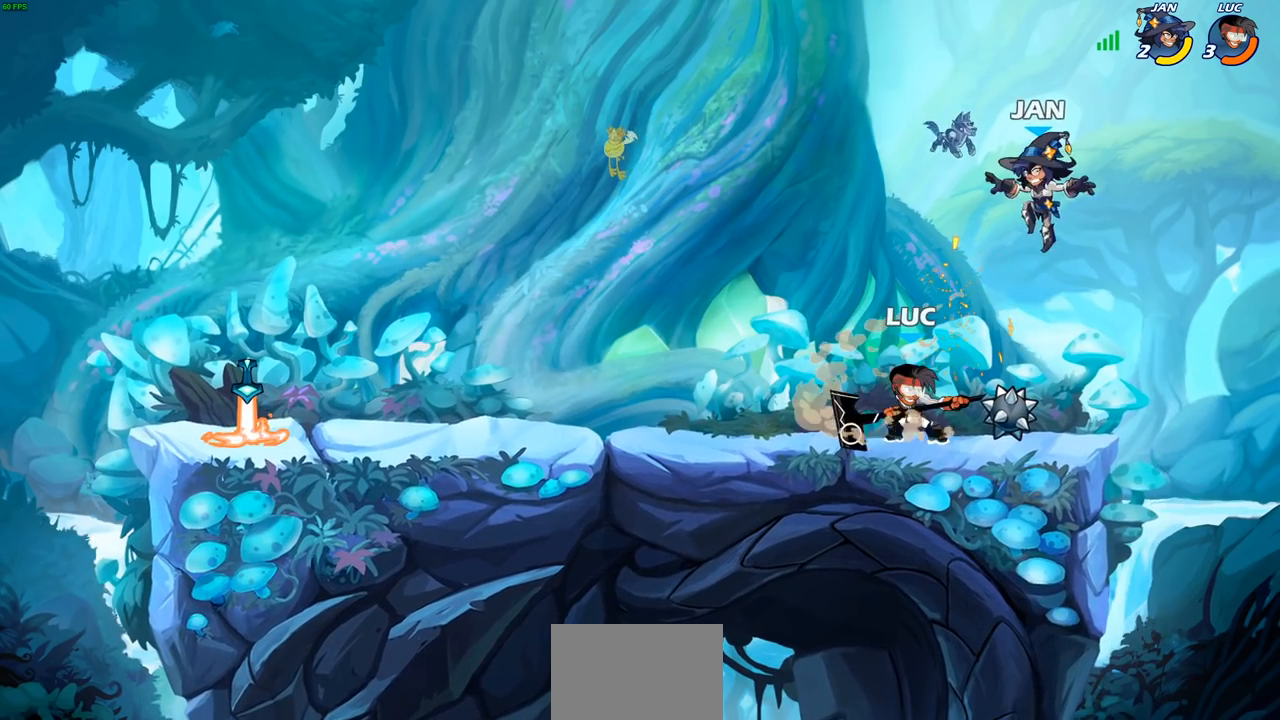
{"buttons": ["R1", "R2"], "left_stick": "center", "right_stick": "center", "events": [[83, "CROSS", "down"], [183, "CROSS", "up"], [300, "left_stick", "center"], [317, "R2", "down"], [367, "CIRCLE", "down"], [400, "CIRCLE", "up"], [483, "R1", "down"]]}
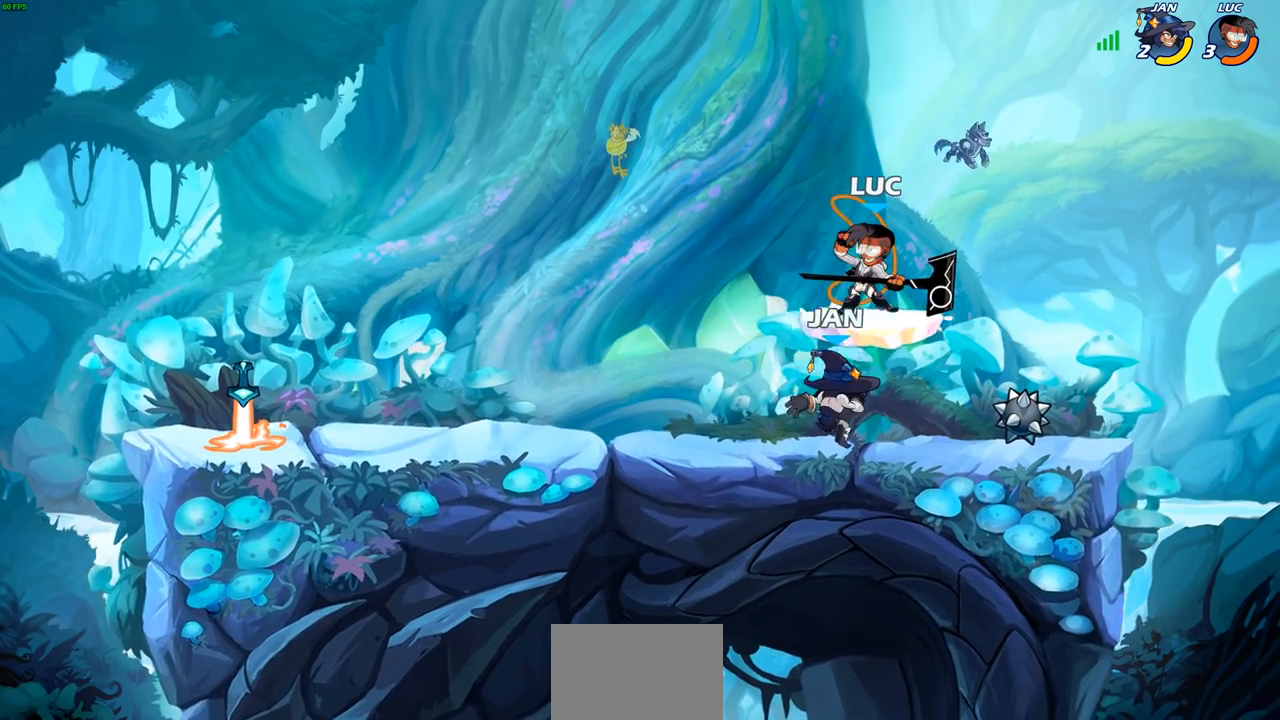
{"buttons": [], "left_stick": "right", "right_stick": "center", "events": [[183, "R1", "up"], [183, "R2", "up"], [433, "left_stick", "right"]]}
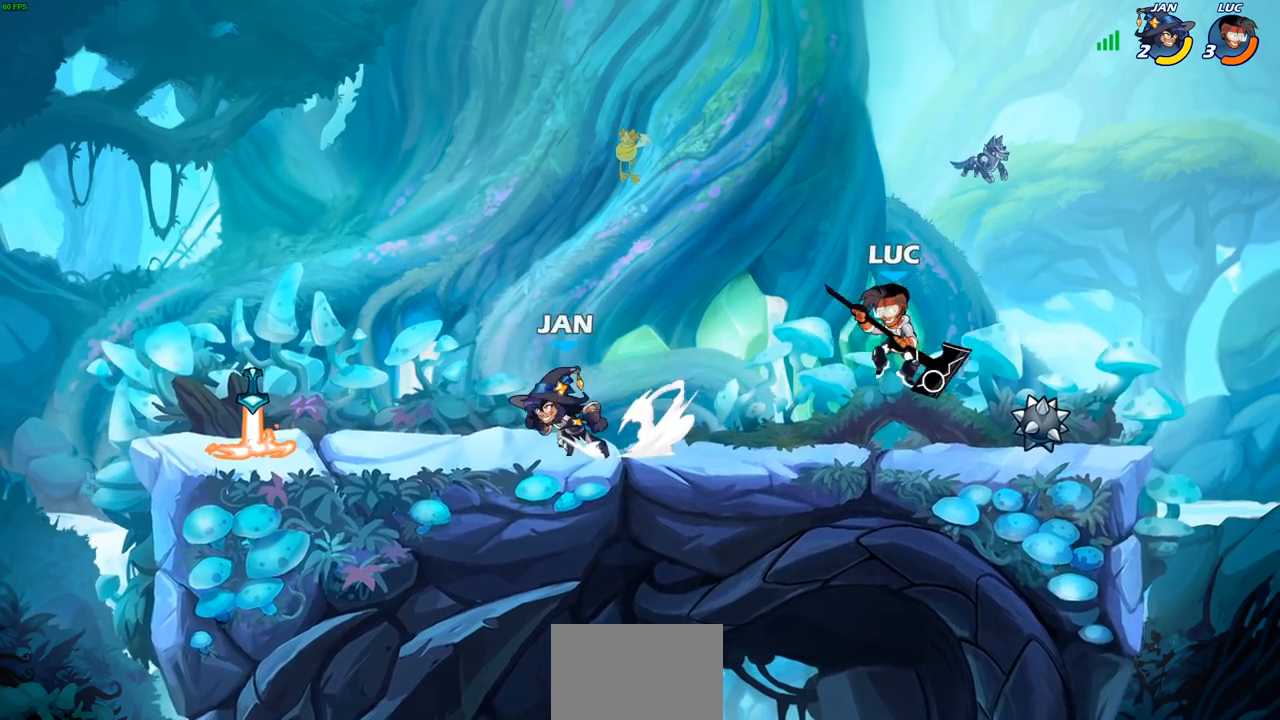
{"buttons": [], "left_stick": "down-left", "right_stick": "center", "events": [[17, "CROSS", "down"], [133, "left_stick", "up-left"], [150, "CROSS", "up"], [217, "left_stick", "left"], [367, "left_stick", "down-left"]]}
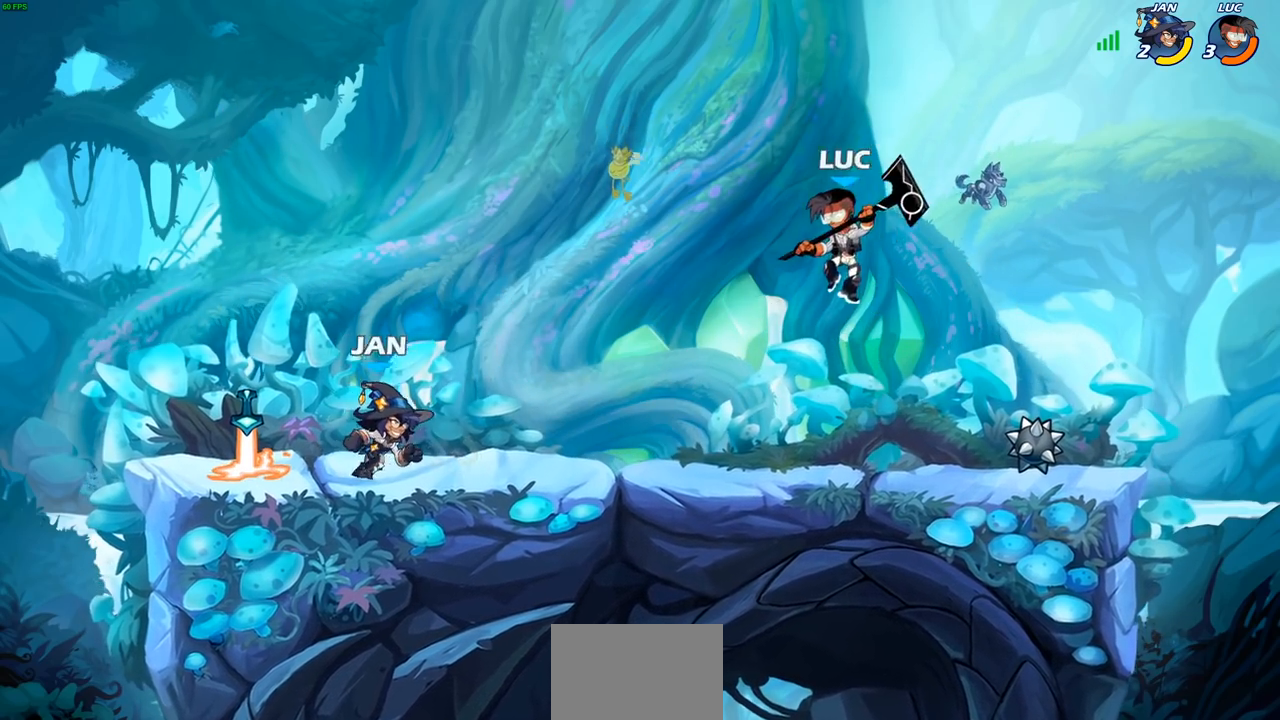
{"buttons": [], "left_stick": "right", "right_stick": "center", "events": [[150, "left_stick", "right"], [283, "left_stick", "left"], [383, "left_stick", "right"]]}
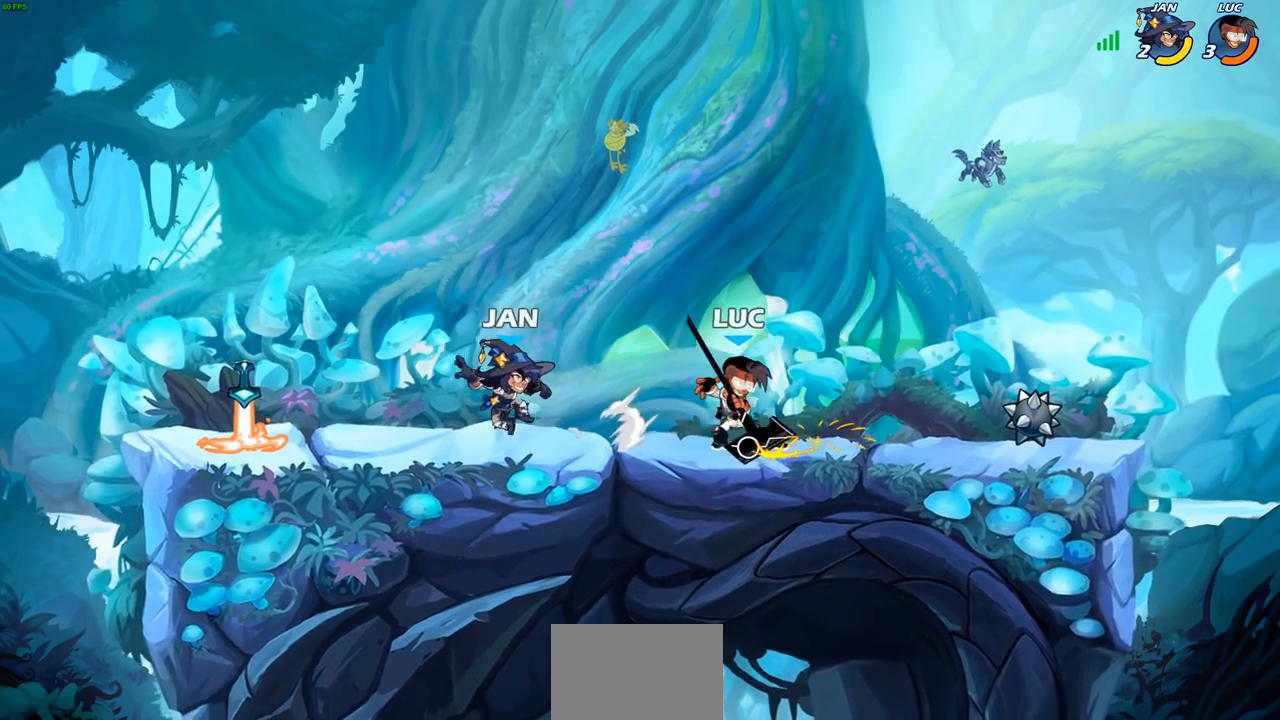
{"buttons": [], "left_stick": "left", "right_stick": "center", "events": [[183, "left_stick", "left"], [300, "R2", "down"], [383, "CIRCLE", "down"], [417, "R2", "up"], [467, "CIRCLE", "up"]]}
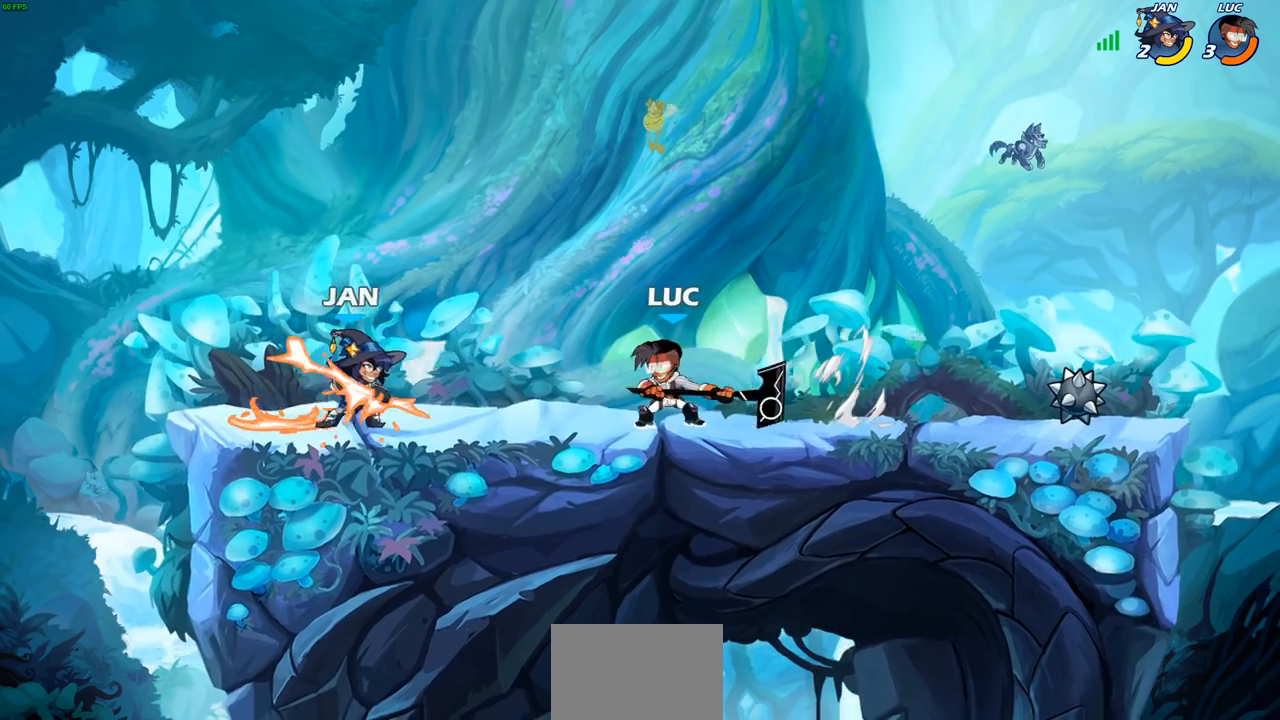
{"buttons": [], "left_stick": "center", "right_stick": "center", "events": [[133, "left_stick", "center"]]}
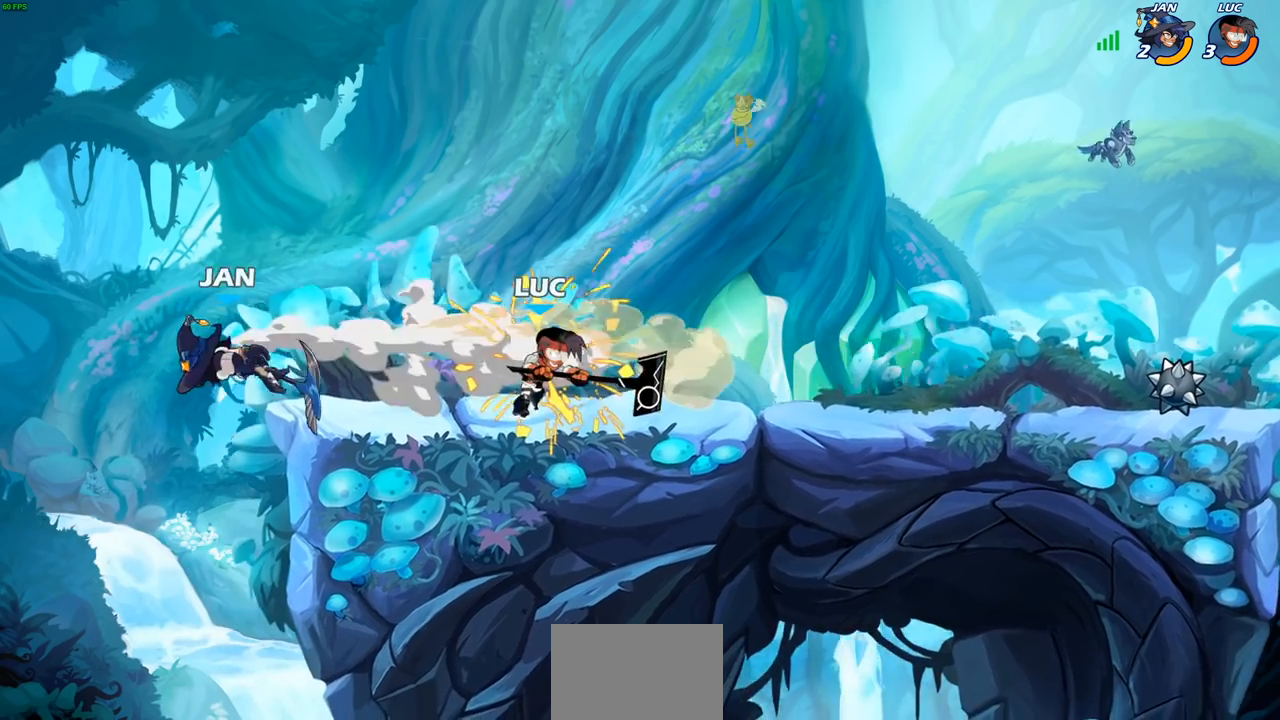
{"buttons": [], "left_stick": "center", "right_stick": "center", "events": []}
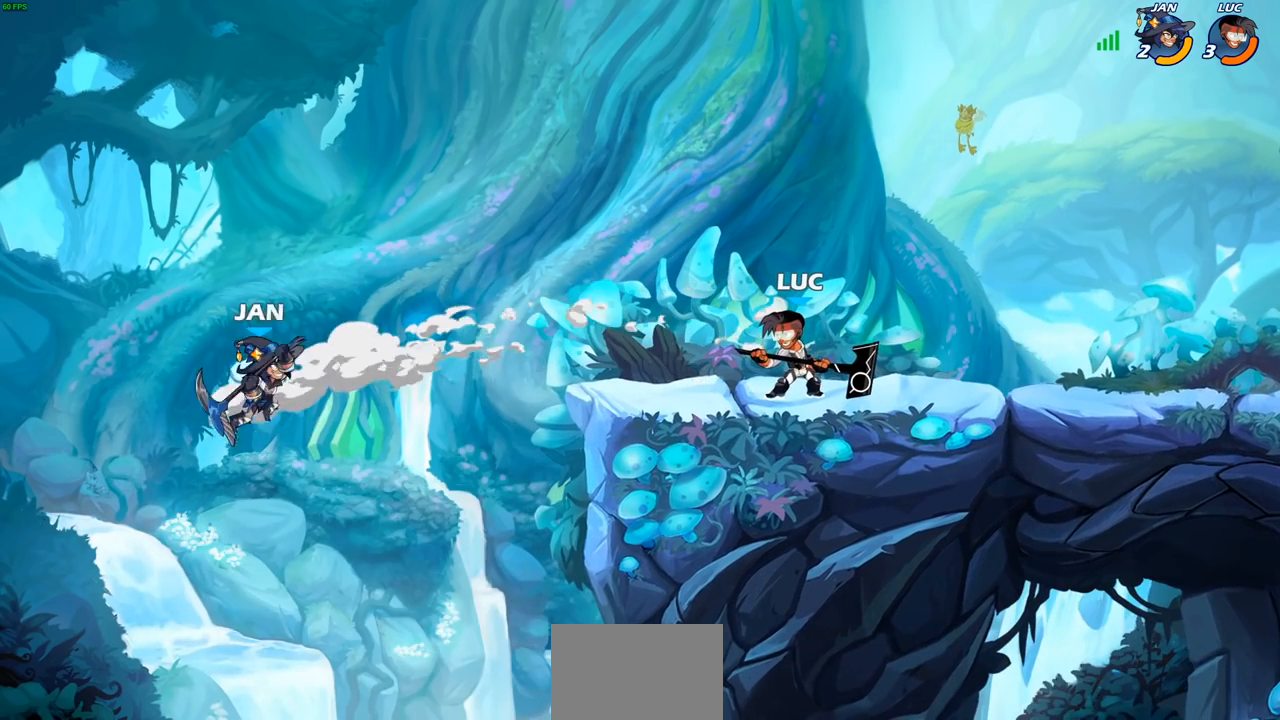
{"buttons": [], "left_stick": "center", "right_stick": "center", "events": []}
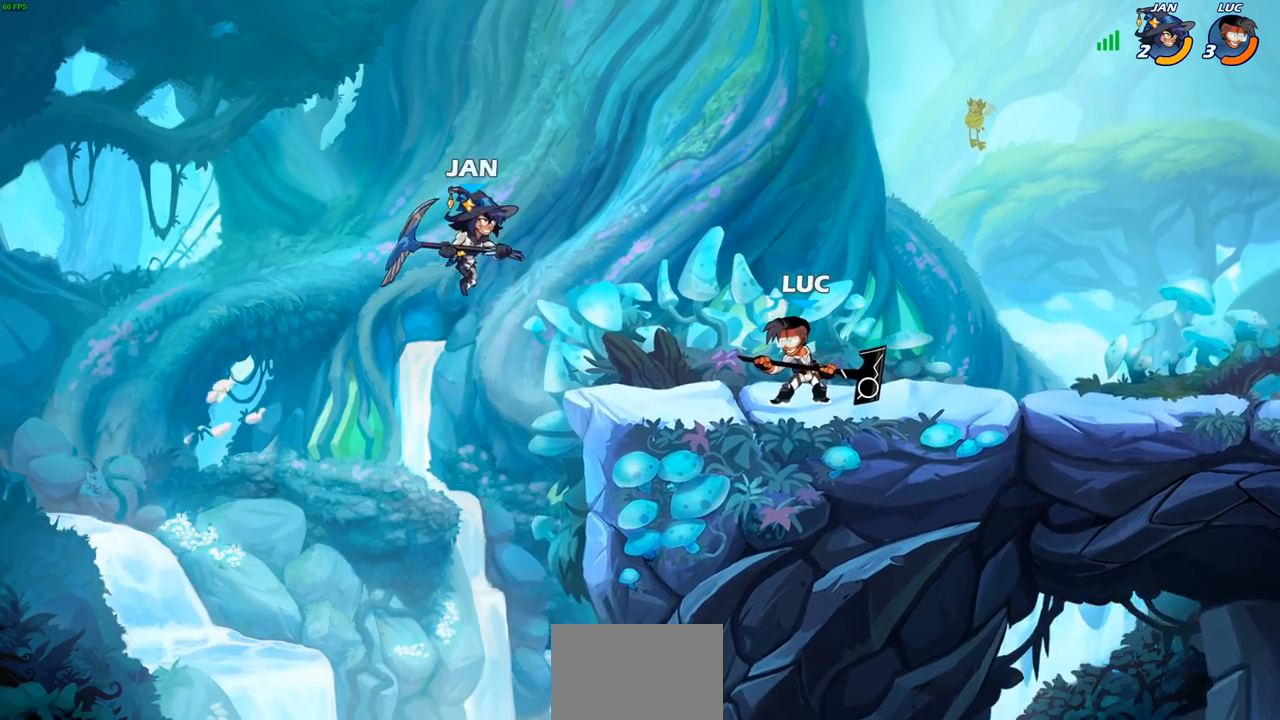
{"buttons": [], "left_stick": "center", "right_stick": "center", "events": [[450, "CIRCLE", "down"], [483, "CIRCLE", "up"]]}
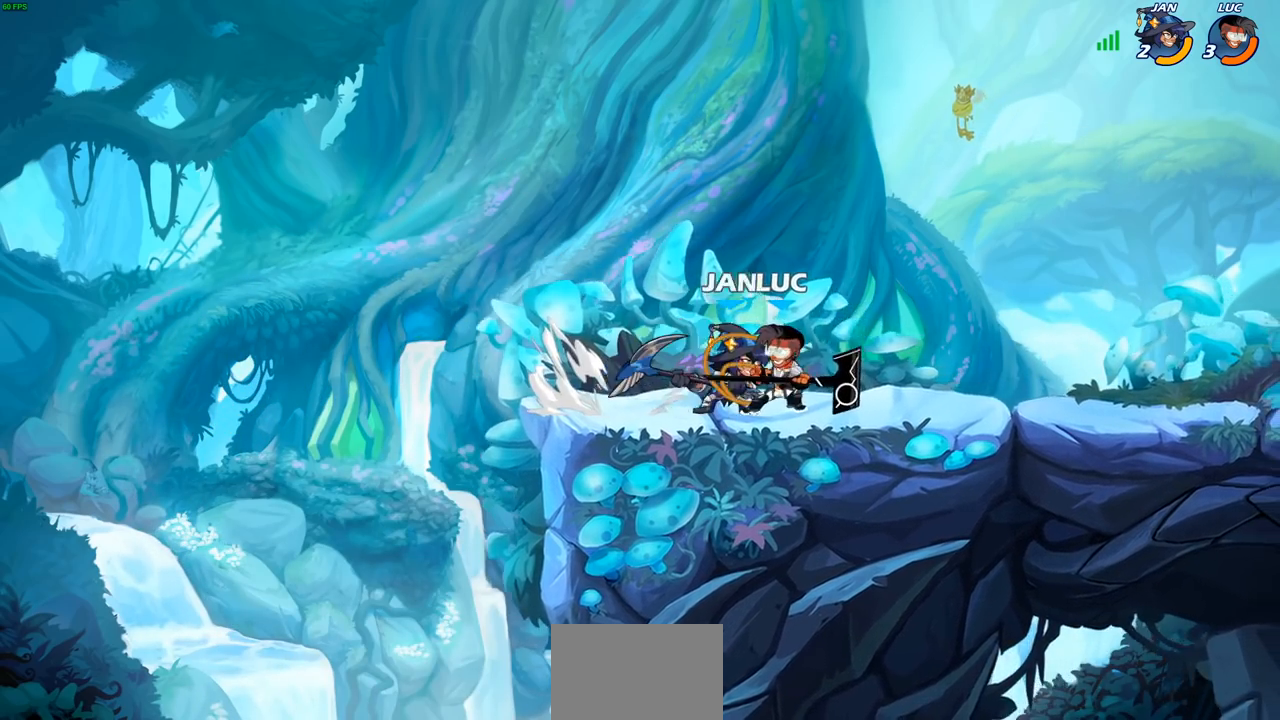
{"buttons": [], "left_stick": "up-right", "right_stick": "center", "events": [[450, "left_stick", "up-right"]]}
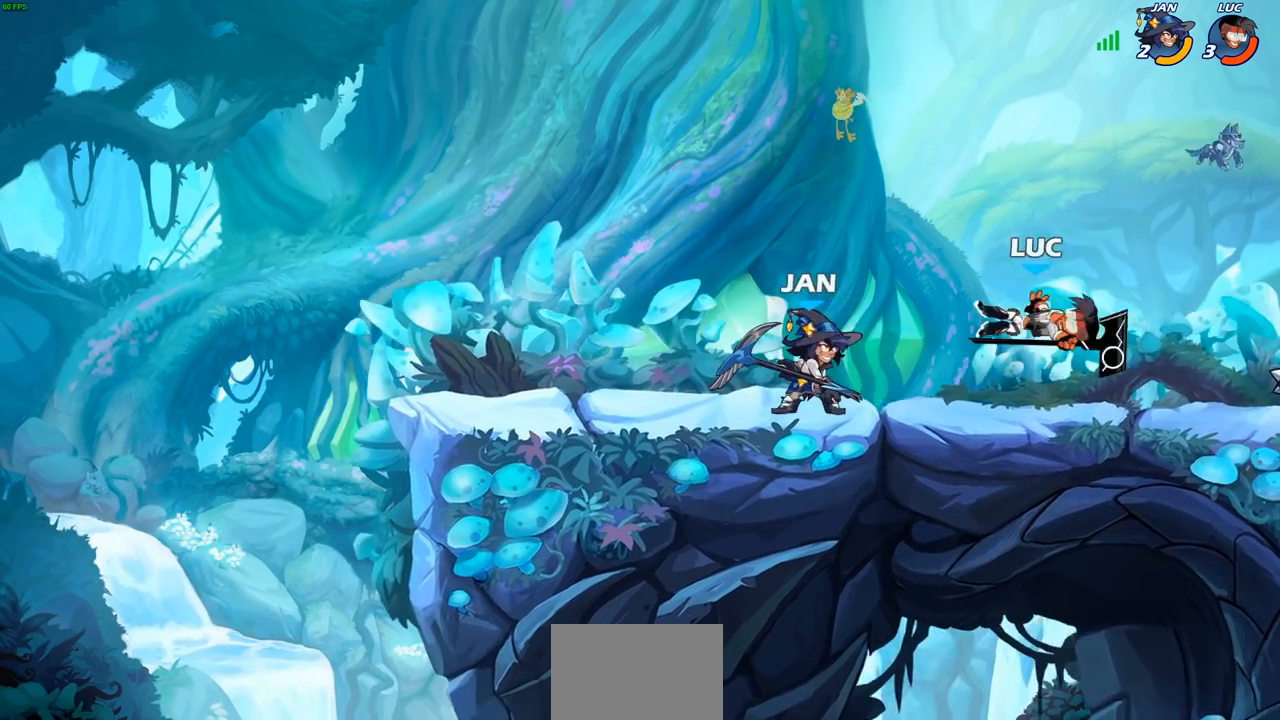
{"buttons": ["R2"], "left_stick": "up", "right_stick": "center", "events": [[217, "left_stick", "up"], [233, "CROSS", "down"], [350, "left_stick", "up-right"], [383, "R2", "down"], [400, "CROSS", "up"], [450, "left_stick", "up"]]}
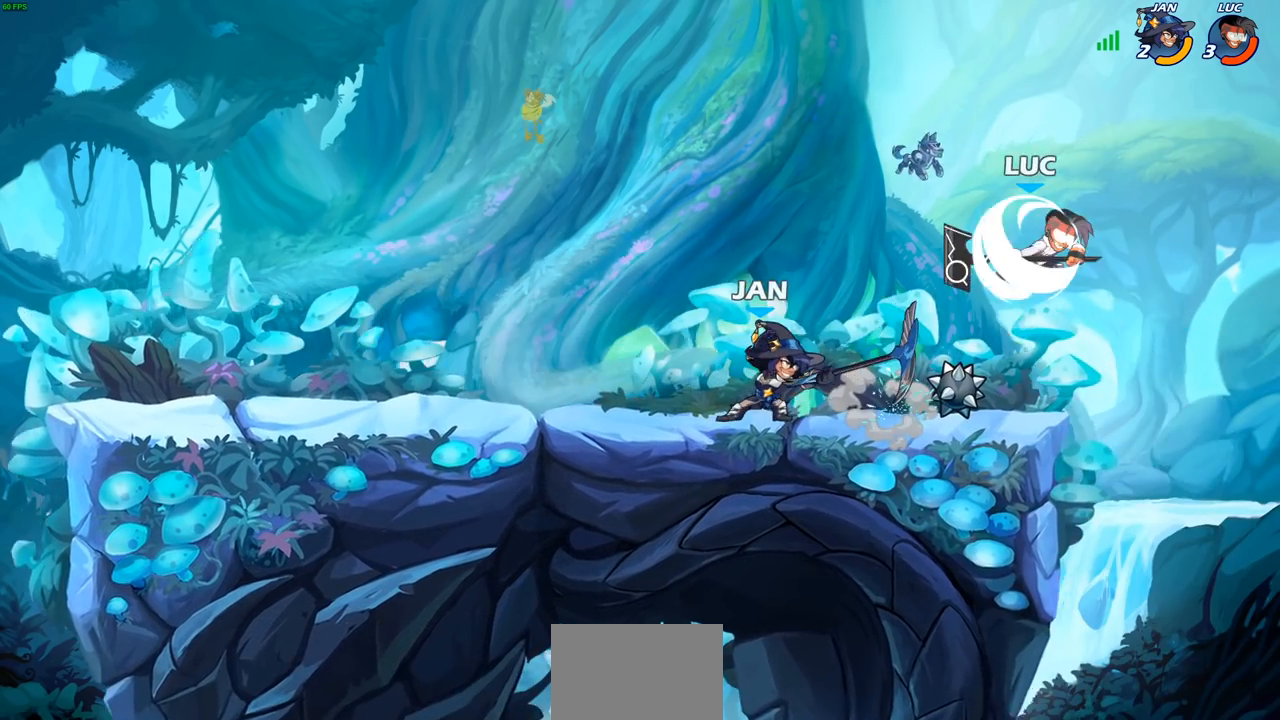
{"buttons": [], "left_stick": "right", "right_stick": "center", "events": [[17, "left_stick", "up-left"], [67, "R2", "up"], [83, "left_stick", "left"], [400, "left_stick", "down"], [500, "left_stick", "right"]]}
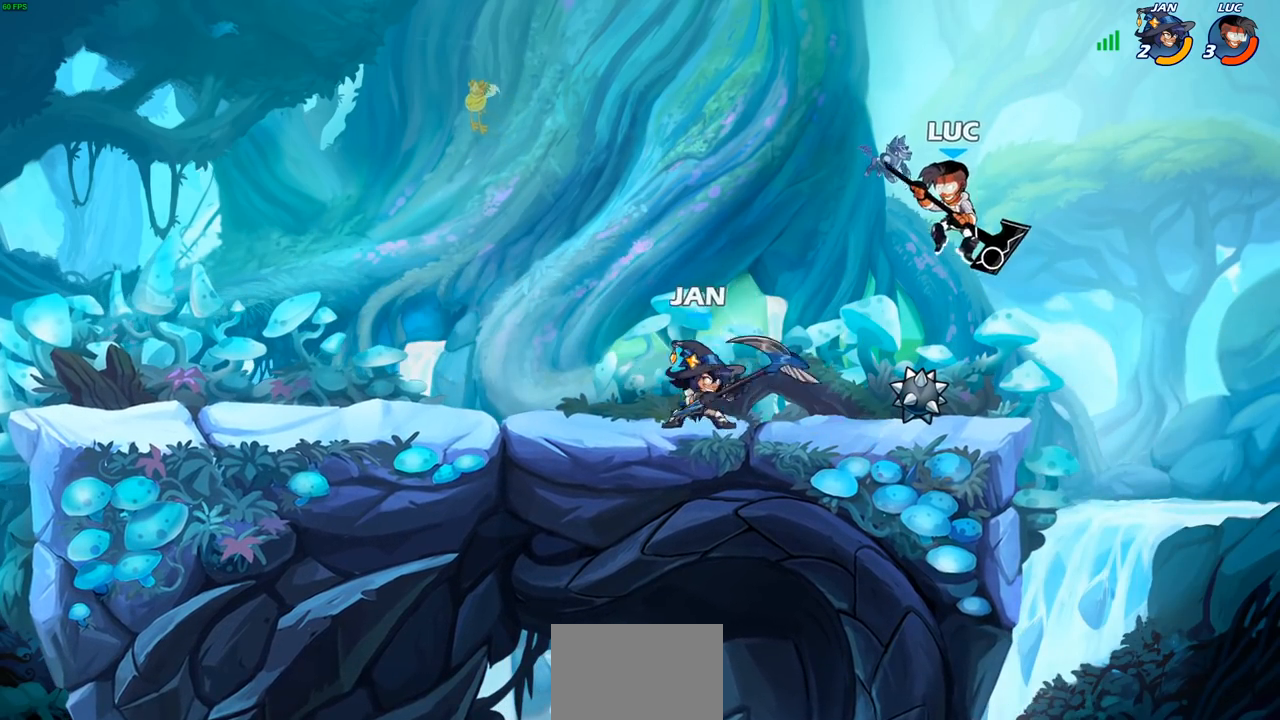
{"buttons": [], "left_stick": "right", "right_stick": "center", "events": [[233, "left_stick", "down-left"], [417, "left_stick", "right"]]}
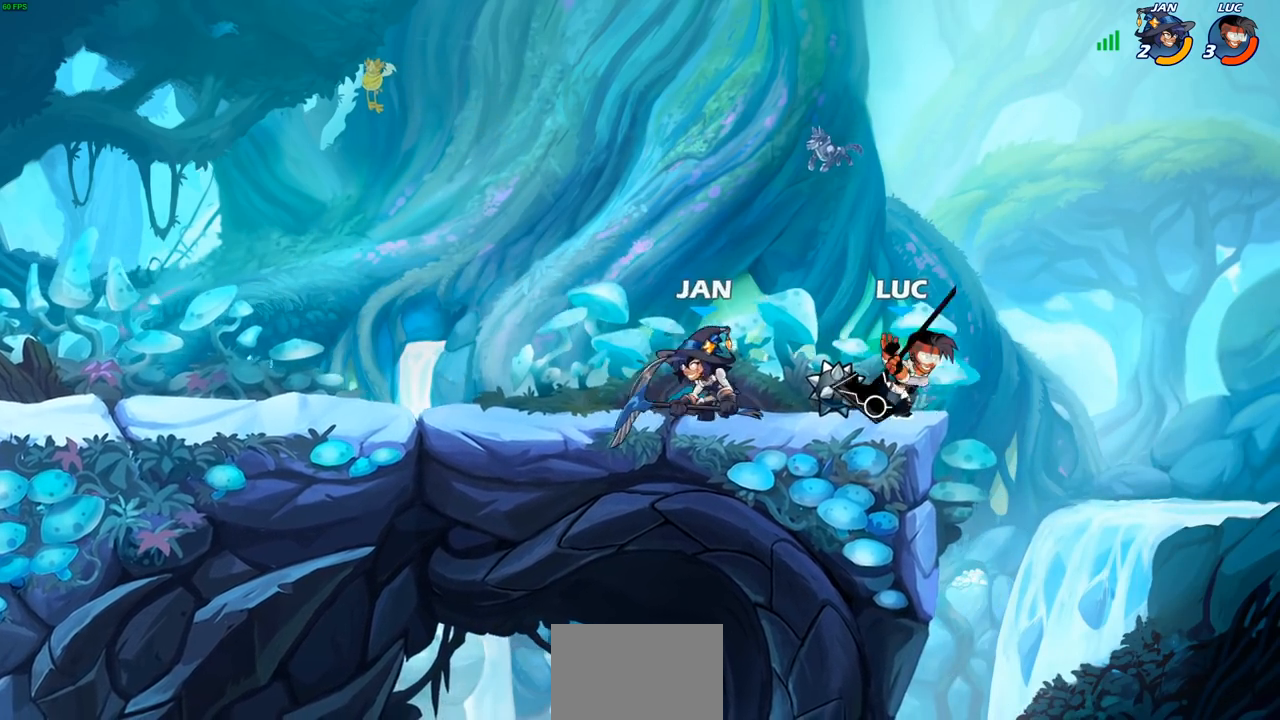
{"buttons": [], "left_stick": "center", "right_stick": "center", "events": [[67, "left_stick", "left"], [133, "SQUARE", "down"], [200, "SQUARE", "up"], [200, "left_stick", "center"]]}
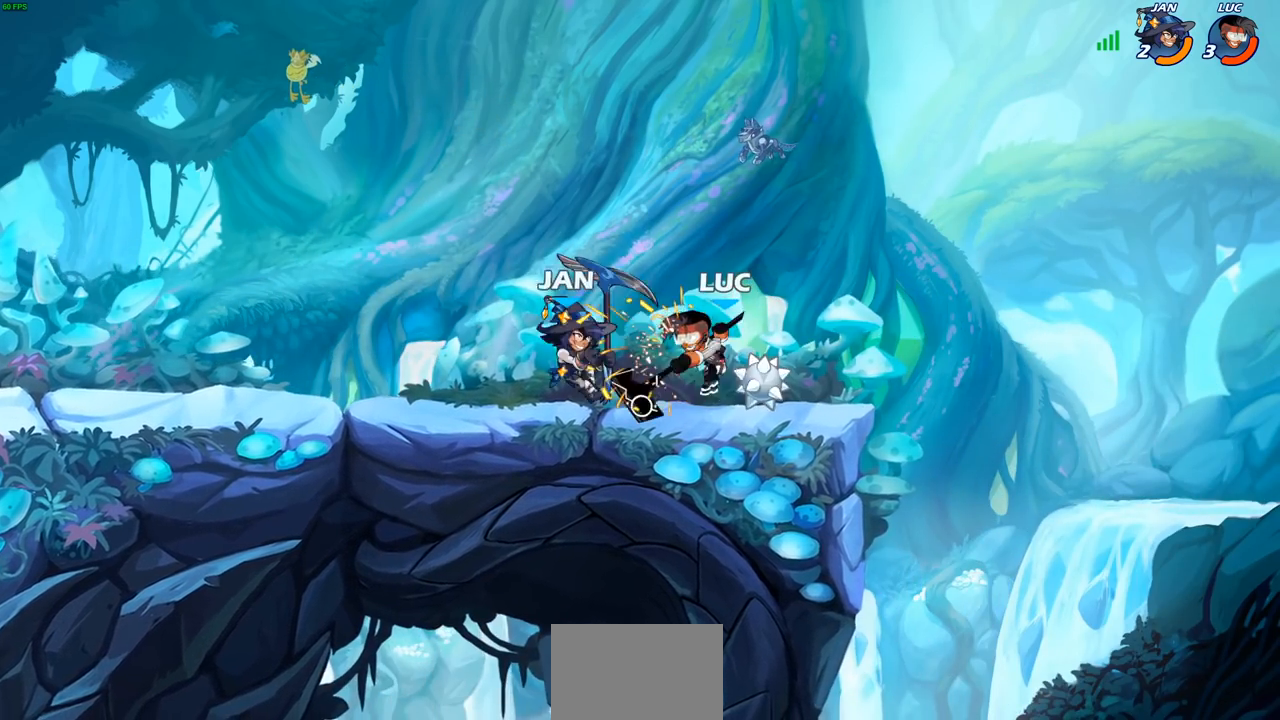
{"buttons": [], "left_stick": "center", "right_stick": "center", "events": [[100, "left_stick", "down-left"], [117, "R2", "down"], [133, "R1", "down"], [150, "SQUARE", "down"], [233, "SQUARE", "up"], [250, "R1", "up"], [250, "R2", "up"], [267, "left_stick", "center"]]}
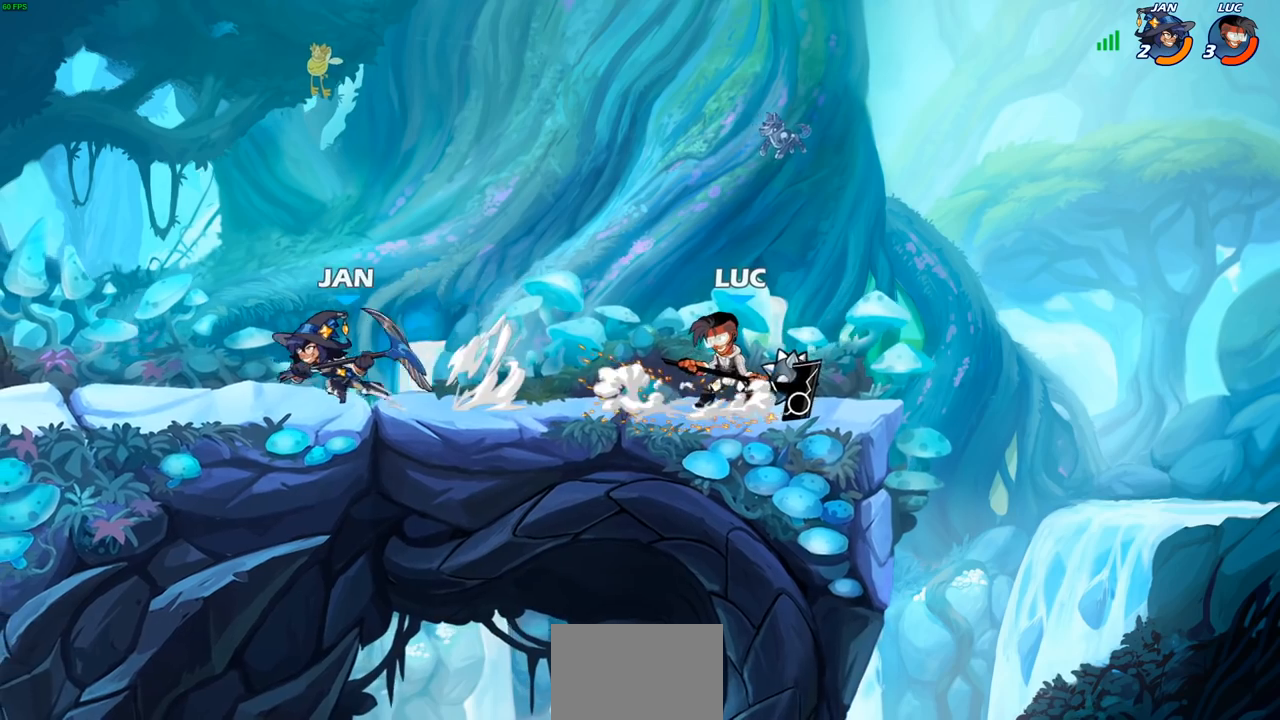
{"buttons": [], "left_stick": "center", "right_stick": "center", "events": [[300, "left_stick", "left"], [350, "R1", "down"], [350, "R2", "down"], [367, "SQUARE", "down"], [417, "left_stick", "center"], [450, "R1", "up"], [450, "R2", "up"], [450, "SQUARE", "up"]]}
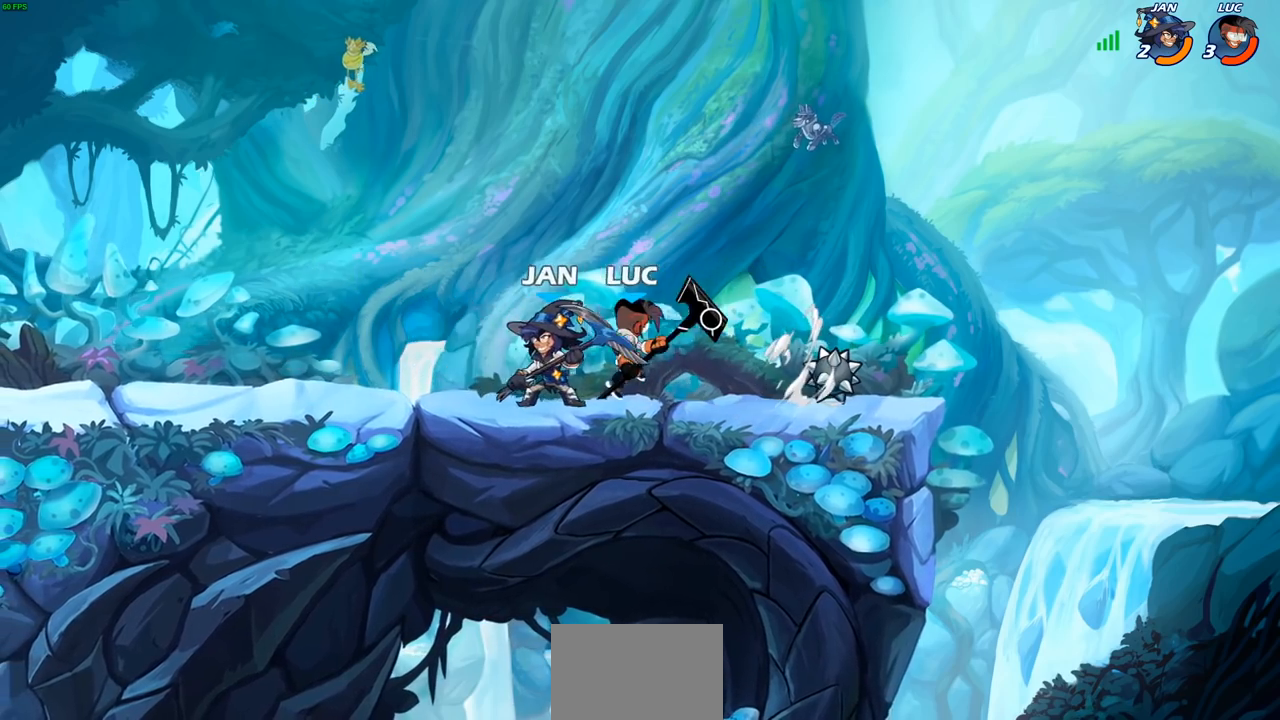
{"buttons": [], "left_stick": "right", "right_stick": "center", "events": [[433, "left_stick", "right"]]}
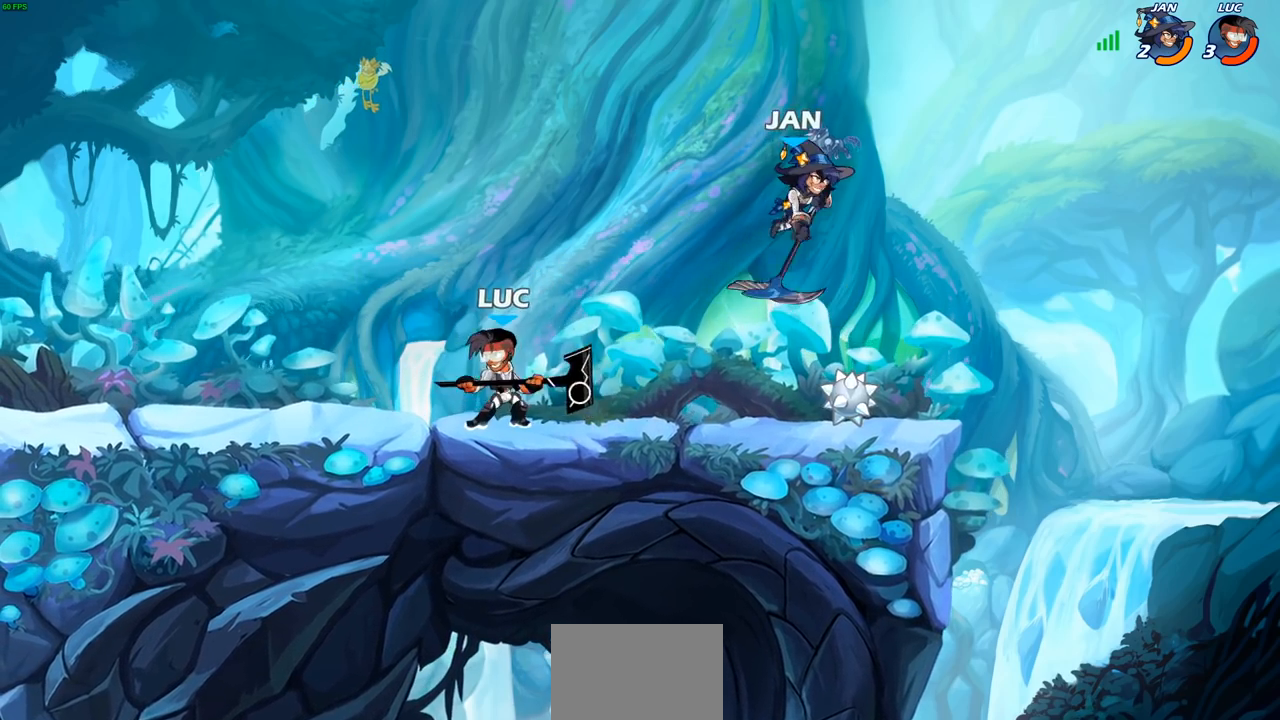
{"buttons": [], "left_stick": "center", "right_stick": "center"}
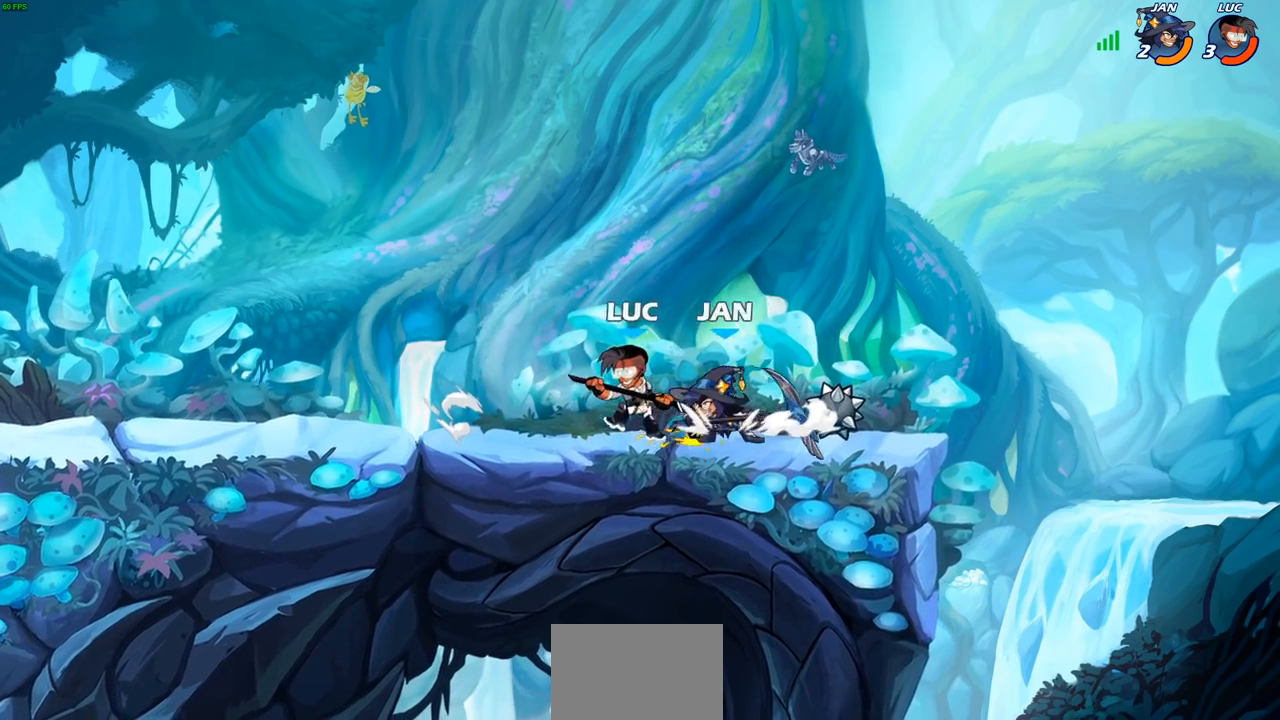
{"buttons": ["SQUARE"], "left_stick": "center", "right_stick": "center", "events": [[250, "SQUARE", "down"], [333, "SQUARE", "up"], [450, "SQUARE", "down"]]}
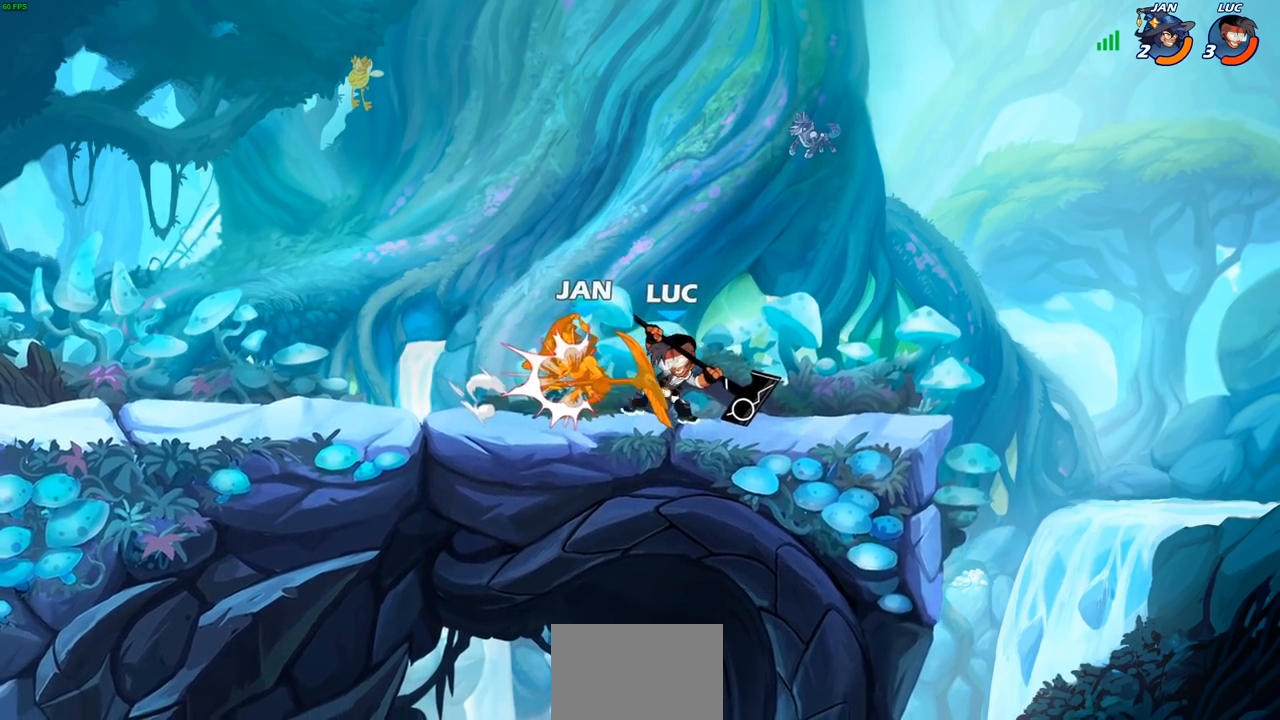
{"buttons": ["SQUARE"], "left_stick": "center", "right_stick": "center", "events": [[50, "SQUARE", "up"], [133, "SQUARE", "down"], [217, "SQUARE", "up"], [317, "SQUARE", "down"], [383, "SQUARE", "up"], [483, "SQUARE", "down"]]}
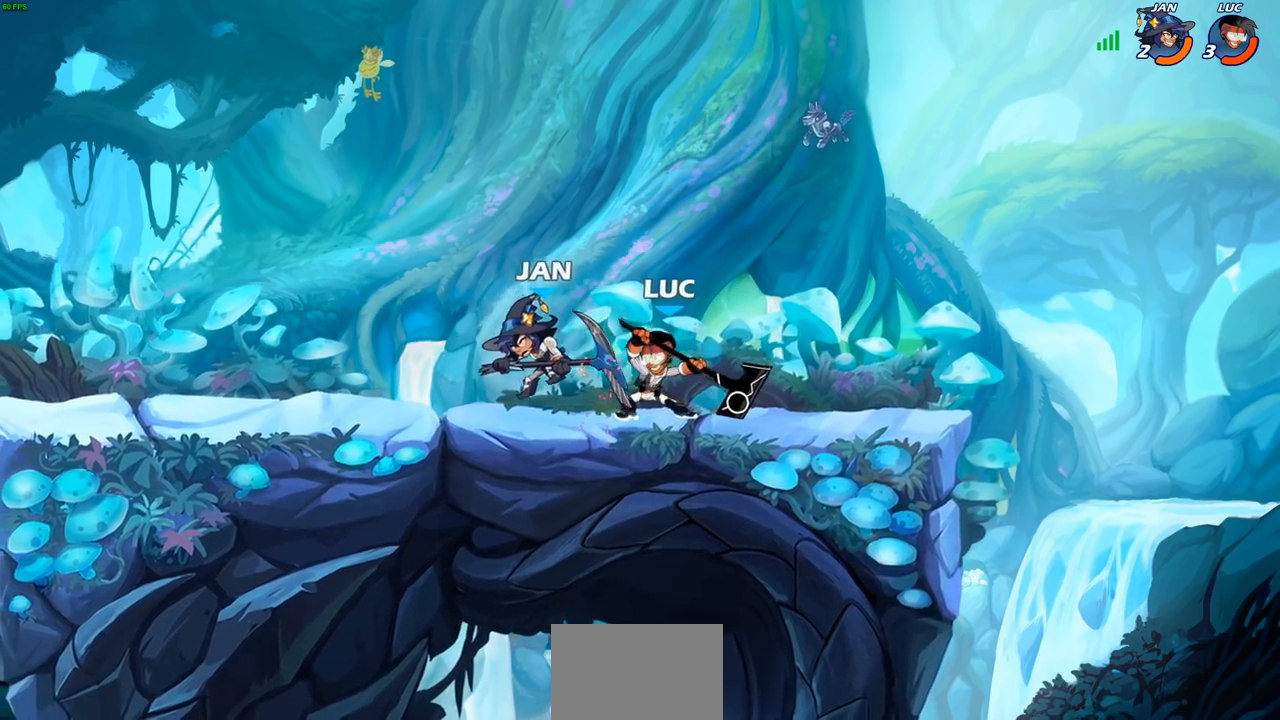
{"buttons": ["R2"], "left_stick": "left", "right_stick": "center", "events": [[67, "SQUARE", "up"], [250, "left_stick", "left"], [333, "R2", "down"]]}
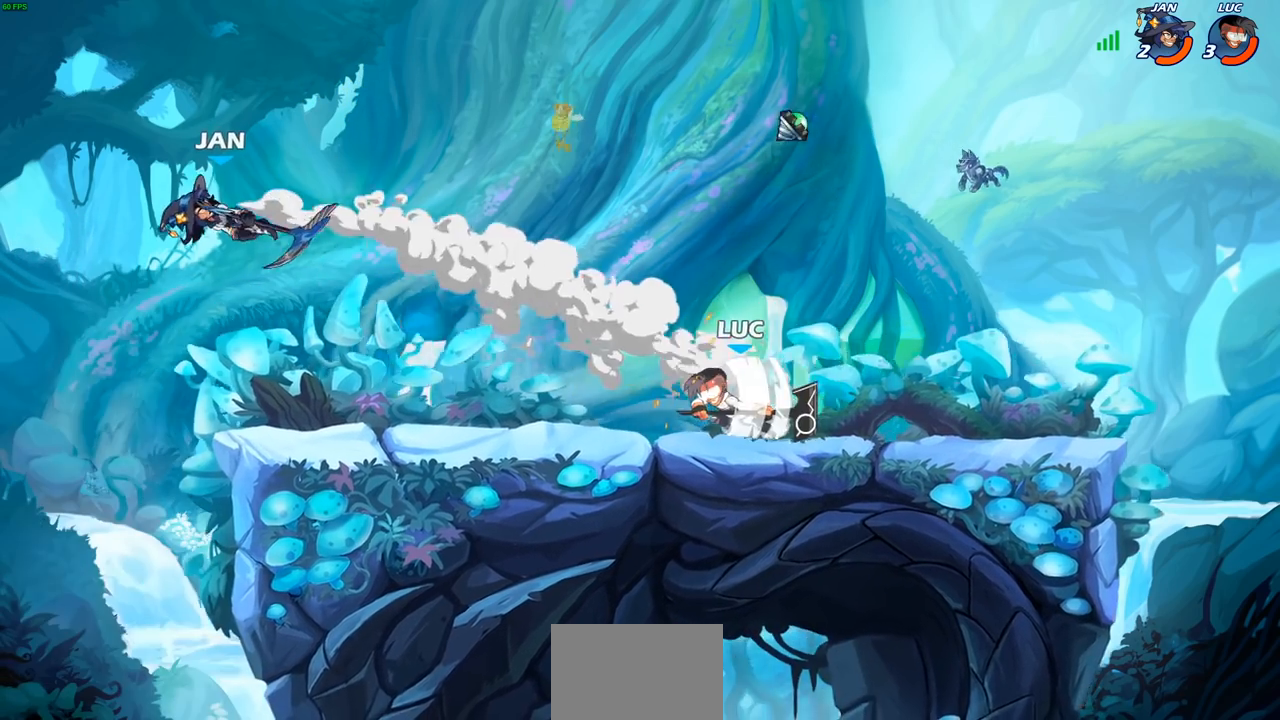
{"buttons": [], "left_stick": "left", "right_stick": "center", "events": [[33, "R2", "up"], [250, "left_stick", "right"], [467, "left_stick", "left"]]}